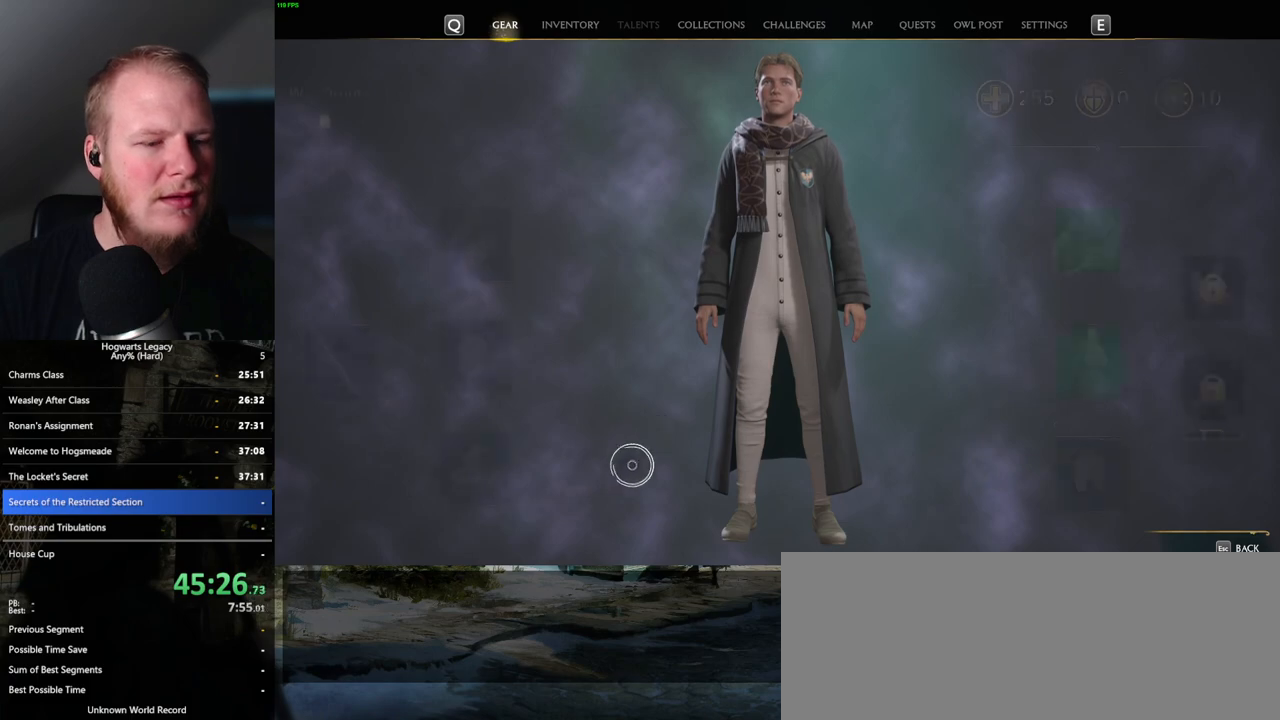
Gameplay with keyboard and mouse; each line is a JSON object with the keys and mouse buttons held at the frame after it. "events" lists presses ("down") and releases ("up") of ".", "/", "0", "1", "2", "3", "4", "5", "6", "7", "8", "9", "a", "alt_l", "alt_r", "b", "backslash", "backspace", "c", "caps_lock", "comma", "ctrl_l", "ctrl_r", "d", "e", "equals", "escape", "f", "f1", "f10", "f11", "f12", "f2", "f3", "f4", "f5", "f6", "f7", "f8", "f9", "g", "h", "i", "j", "k", "l", "lbracket", "m", "minus", "n", "o", "p", "q", "quote", "r", "rbracket", "return", "s", "semicolon", "shift_l", "shift_r", "space", "super_l", "super_r", "t", "tab", "tilde", "u", "v", "w", "x", "y", "z", "mouse_left", "mouse_wheel", "mouse_right", "mouse_mb4" and "mouse_mb5" between this image and that frame as [ms after this image, input, new state], when the widget could be followed in between. "mouse_left", "mouse_wheel", "mouse_right", "mouse_mb4", "mouse_mb5" = the "left", "wheel", "right", "mb4", "mb5" buttons of the "mouse" list. No other keys are recorded. "wheel" means that the mouse wheel is clicked or scrolled. Mouse movement is not recorded.
{"keys": [], "mouse": [], "events": [[267, "mouse_left", "down"], [367, "mouse_left", "up"]]}
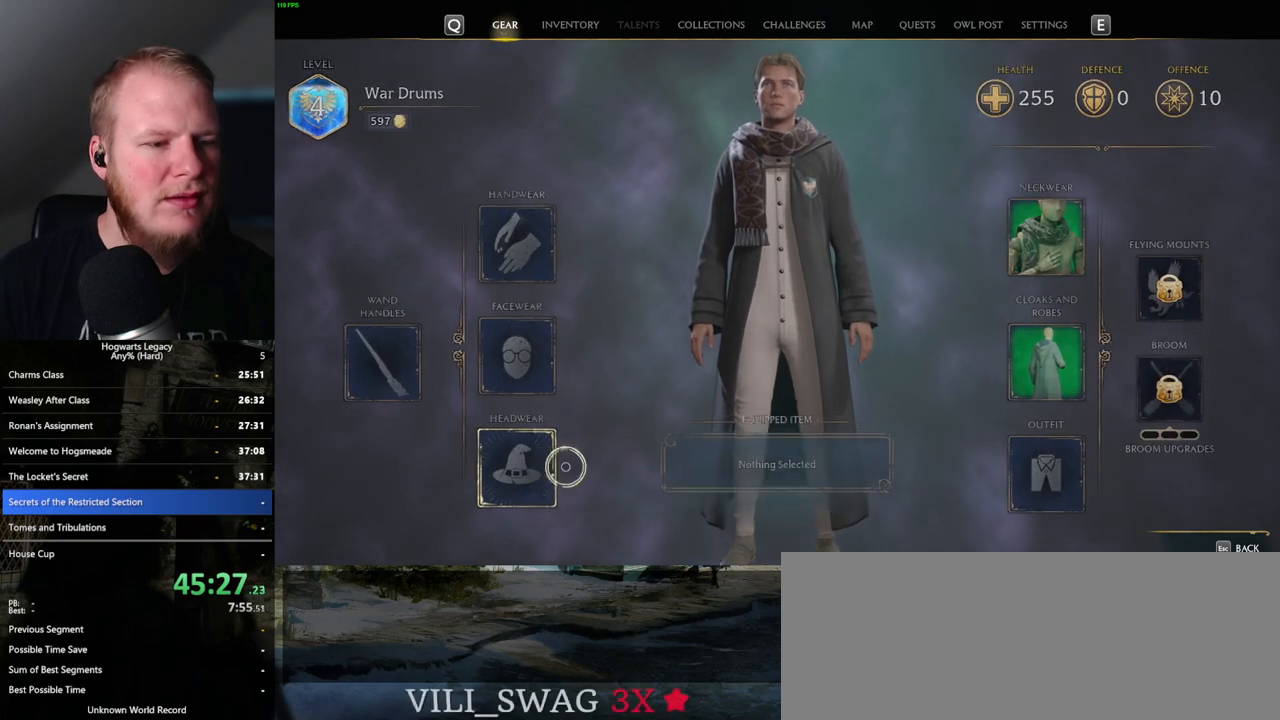
{"keys": [], "mouse": [], "events": []}
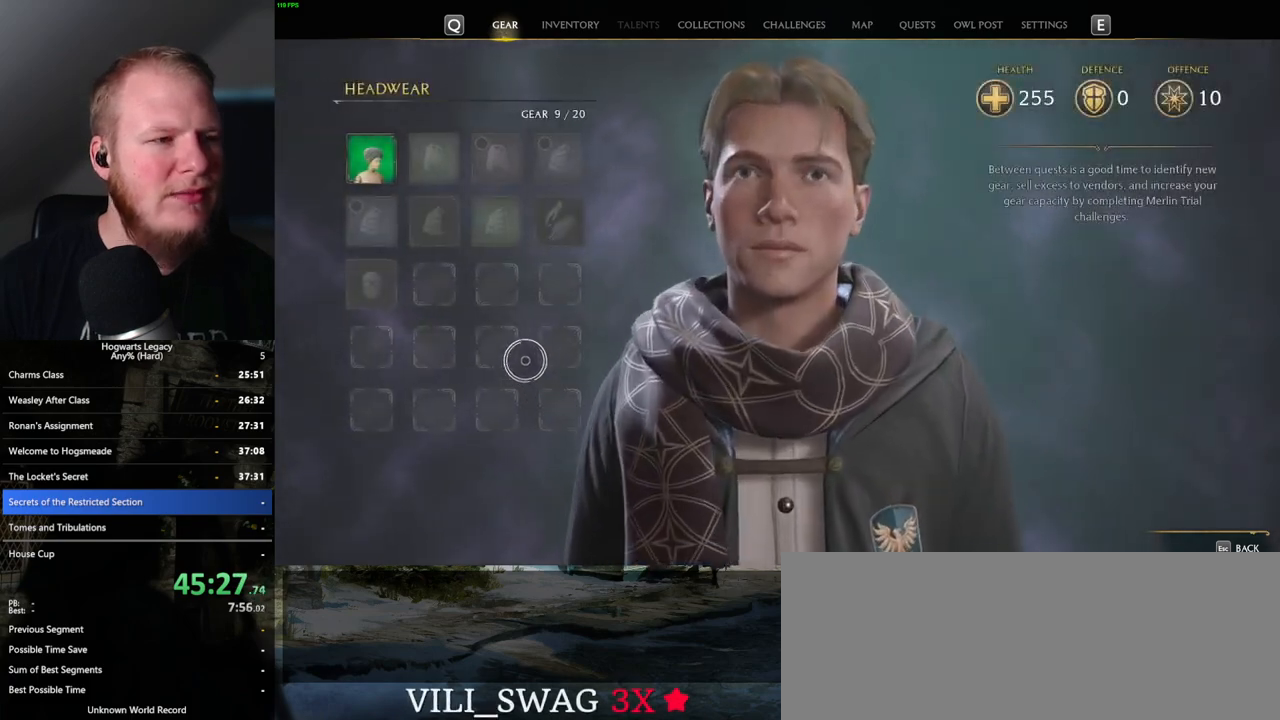
{"keys": [], "mouse": [], "events": []}
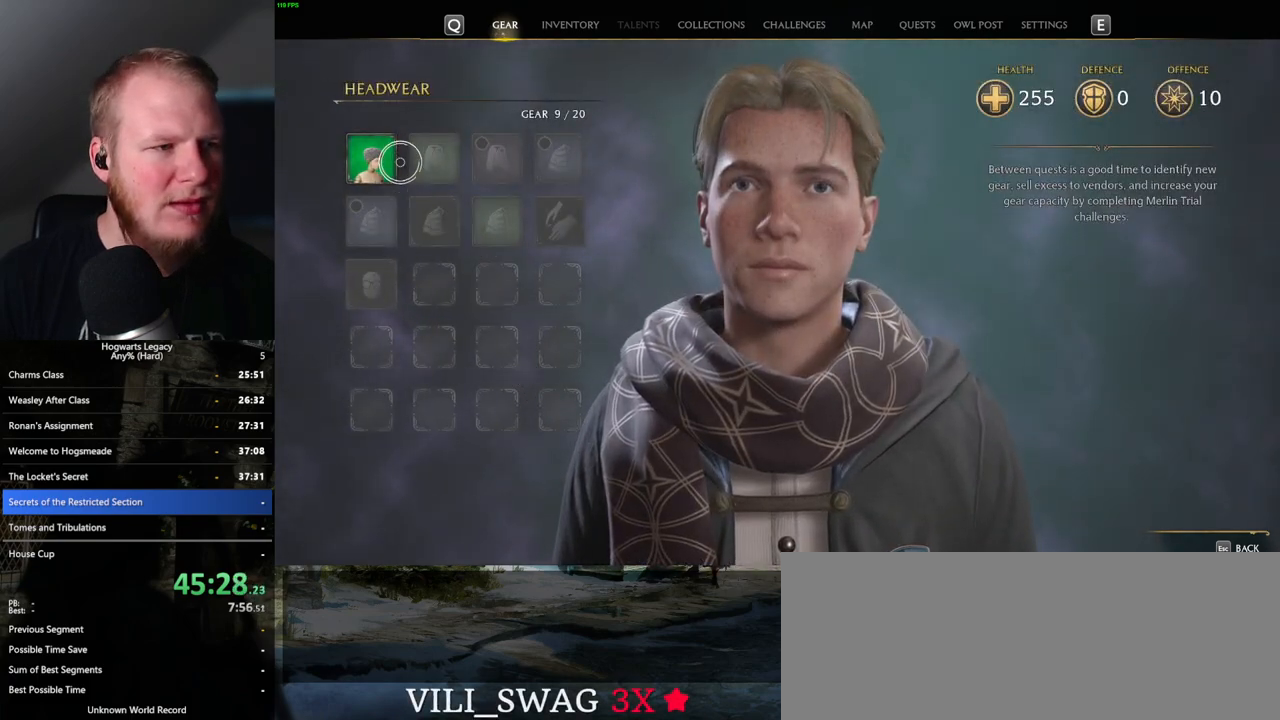
{"keys": [], "mouse": [], "events": []}
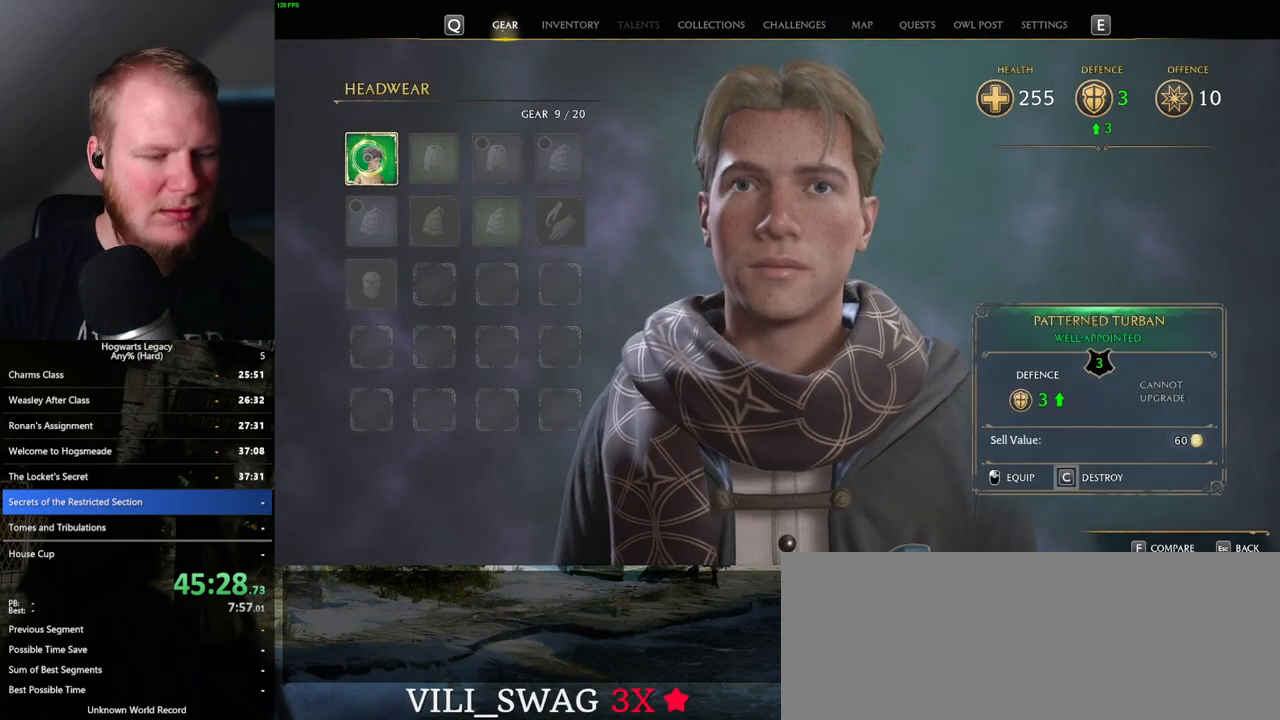
{"keys": ["c"], "mouse": [], "events": [[33, "c", "down"]]}
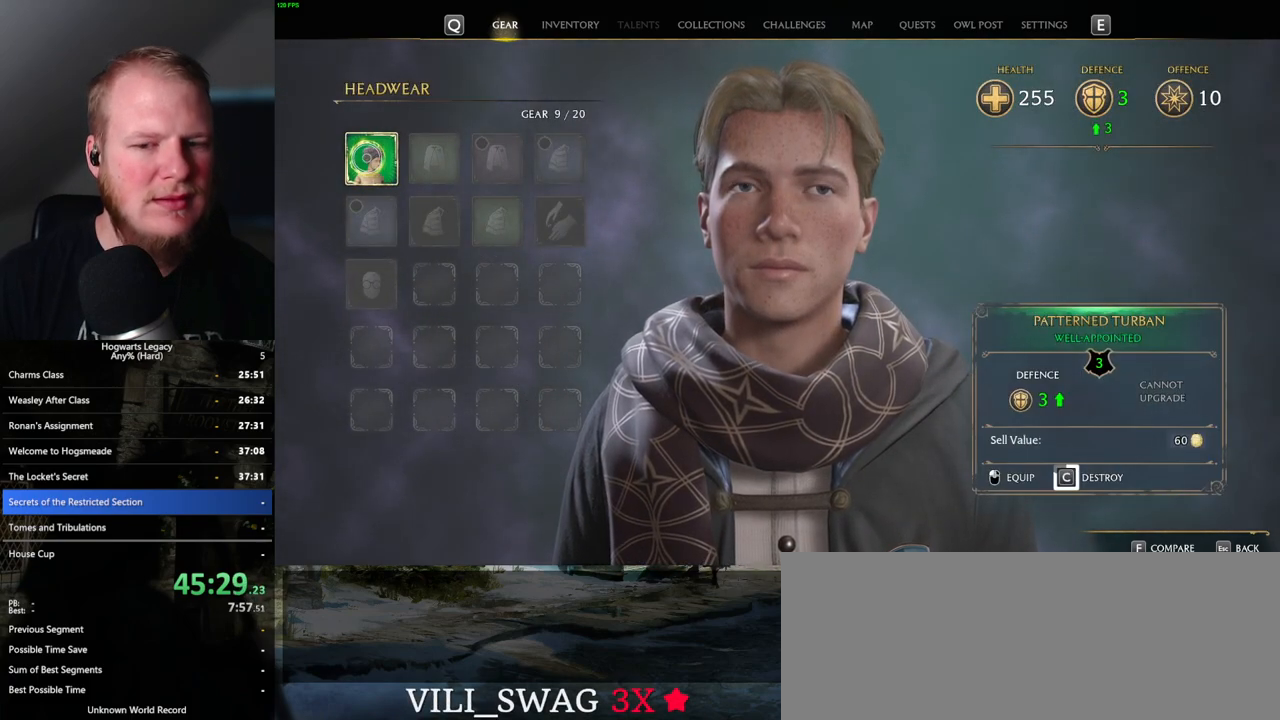
{"keys": ["c"], "mouse": [], "events": []}
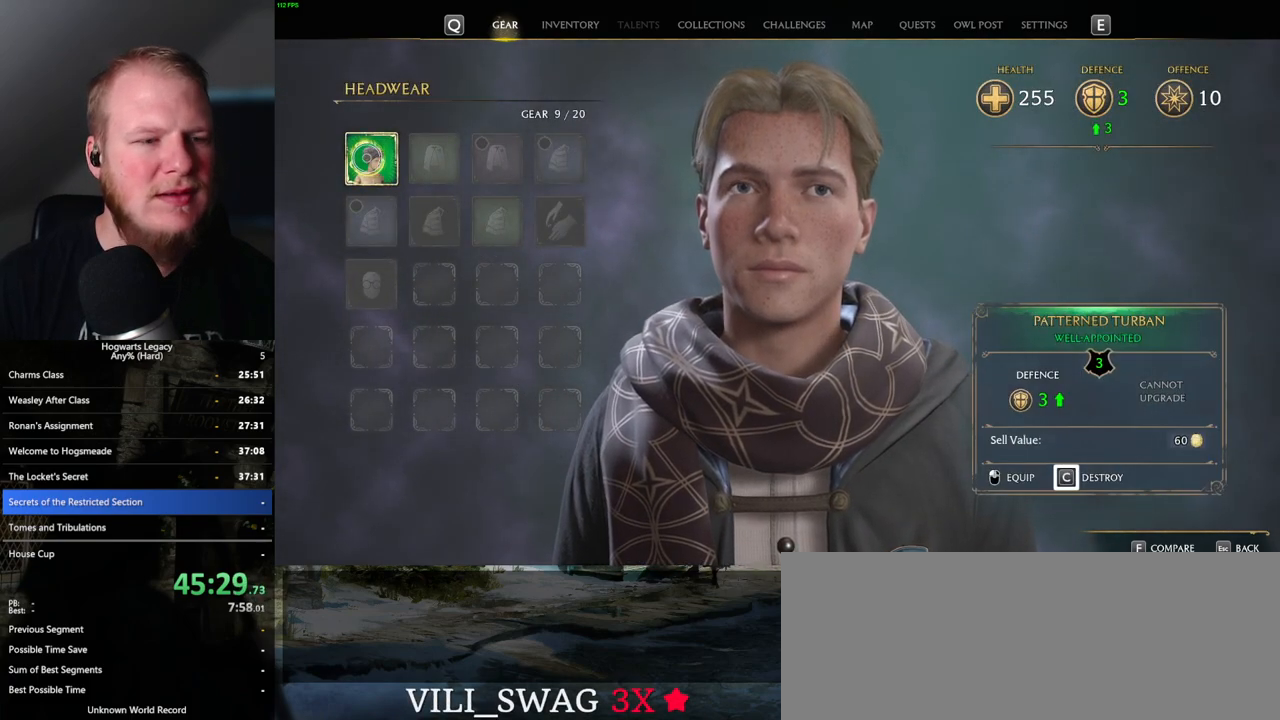
{"keys": [], "mouse": [], "events": [[300, "c", "up"], [333, "escape", "down"], [467, "escape", "up"]]}
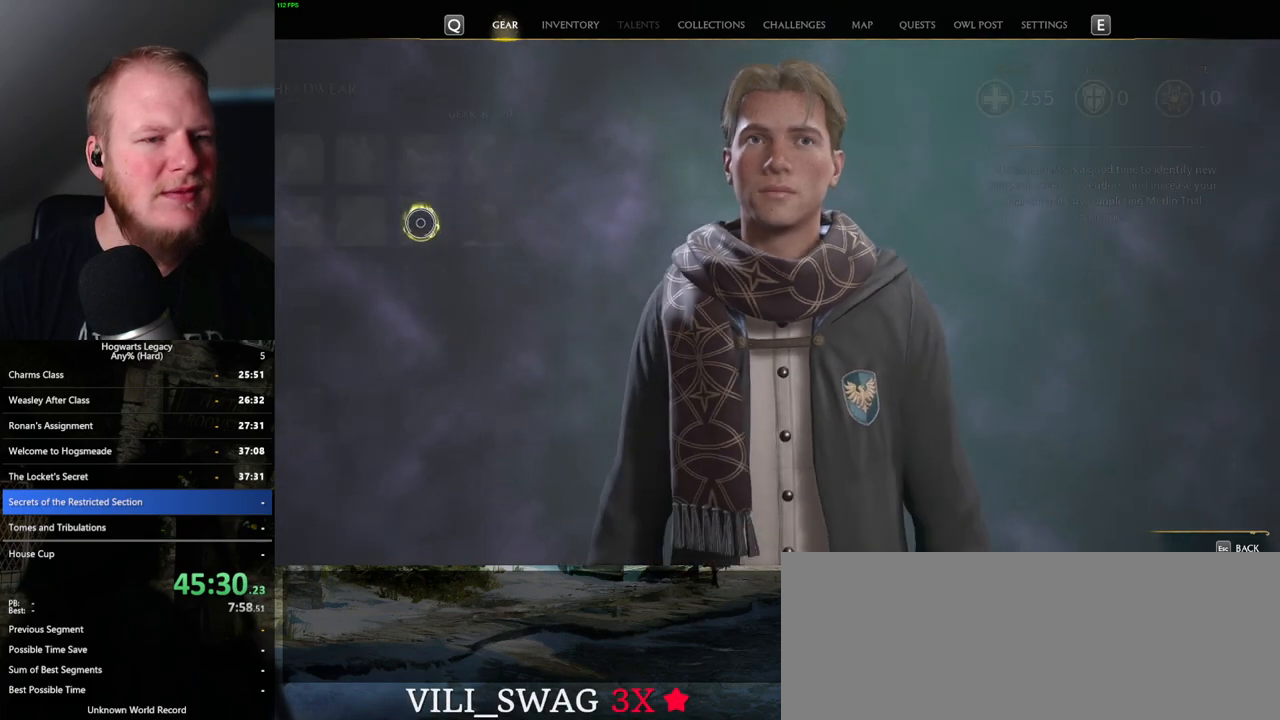
{"keys": [], "mouse": [], "events": []}
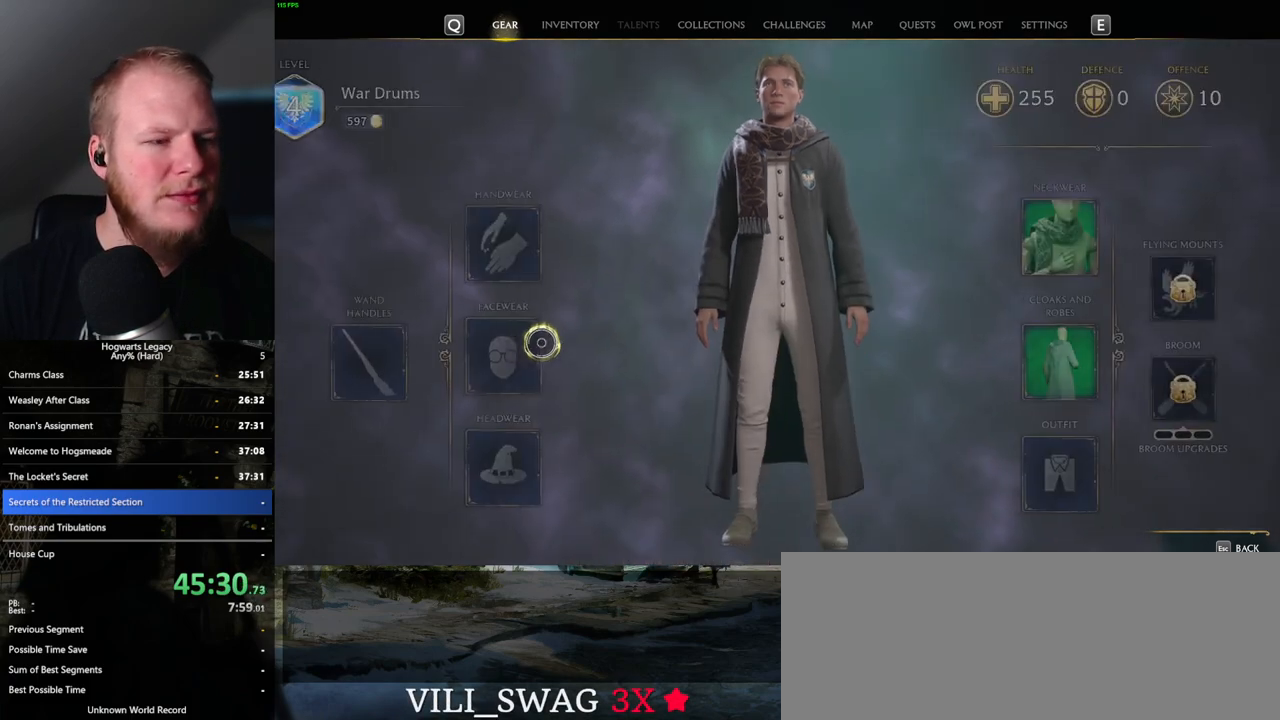
{"keys": [], "mouse": [], "events": [[150, "mouse_left", "down"], [217, "mouse_left", "up"]]}
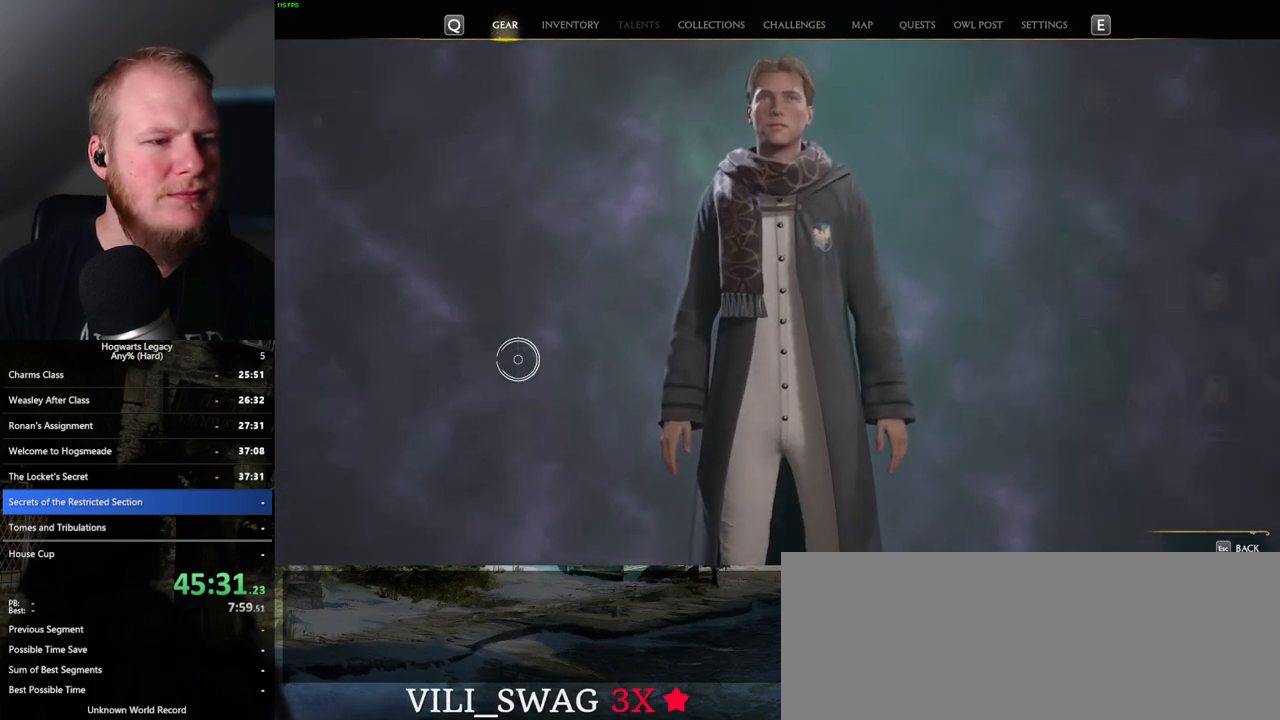
{"keys": [], "mouse": [], "events": []}
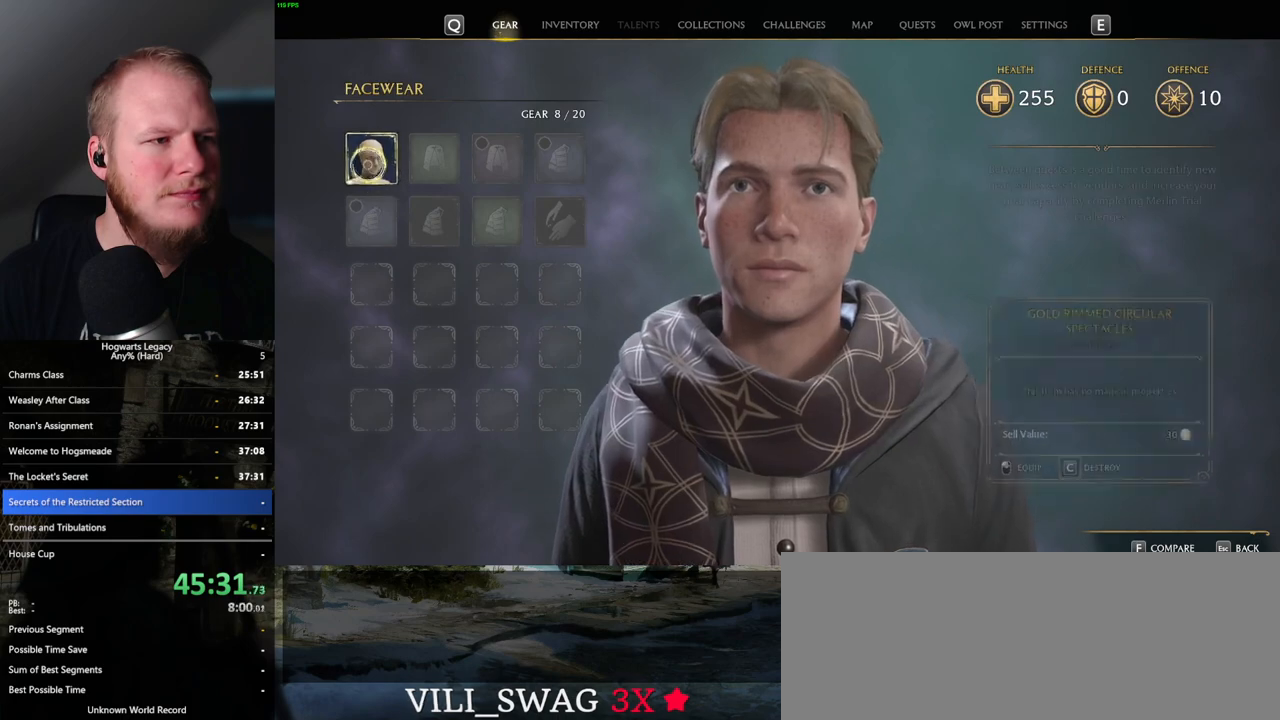
{"keys": ["c"], "mouse": [], "events": [[67, "c", "down"]]}
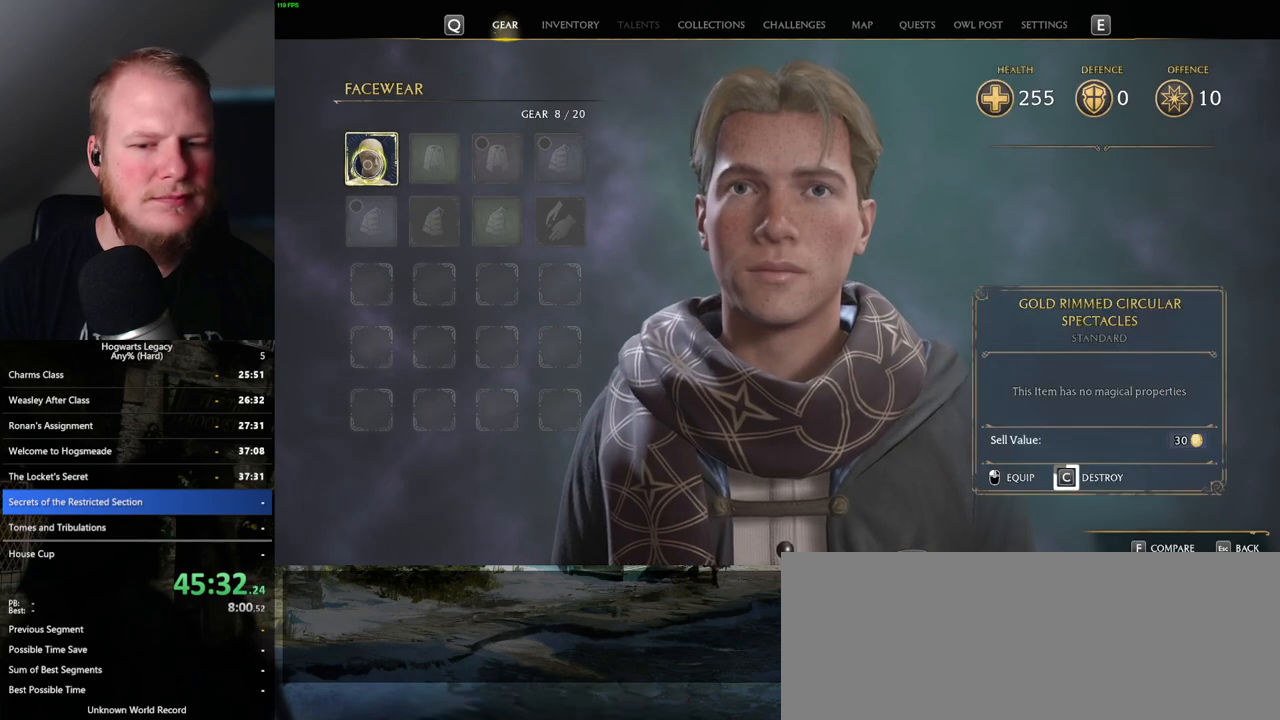
{"keys": ["c"], "mouse": [], "events": []}
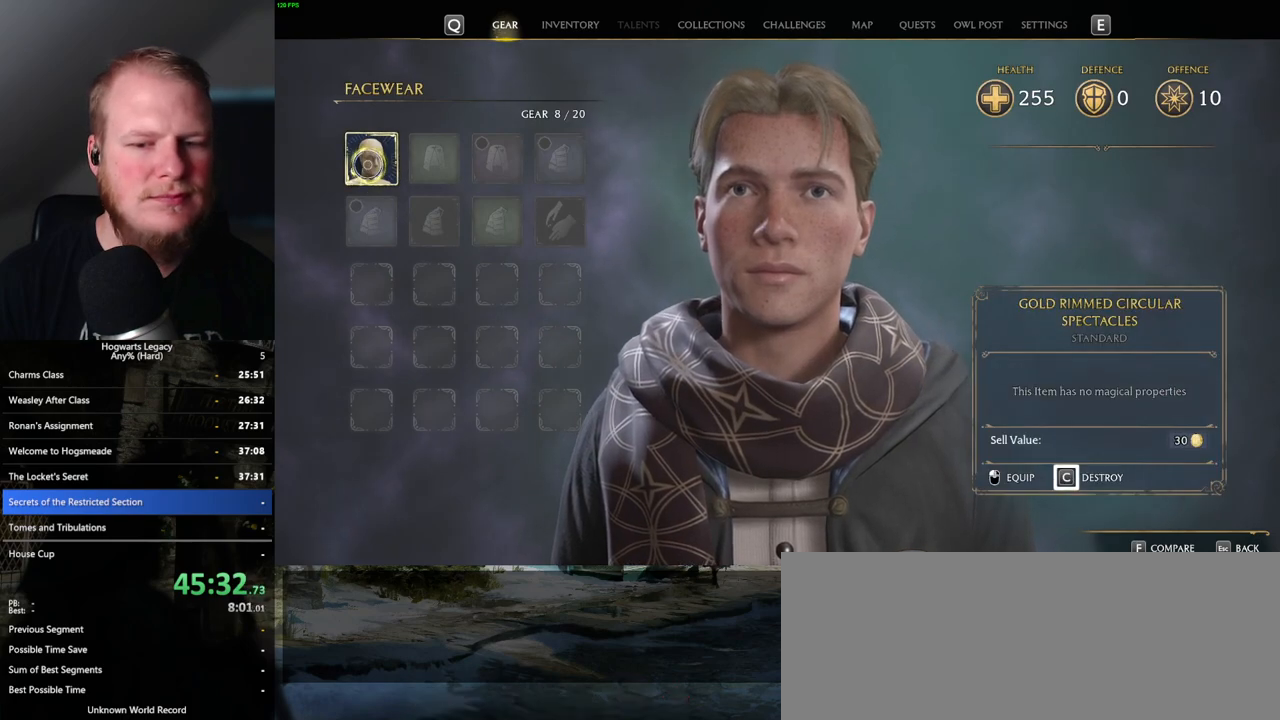
{"keys": [], "mouse": [], "events": [[283, "escape", "down"], [300, "c", "up"], [417, "escape", "up"]]}
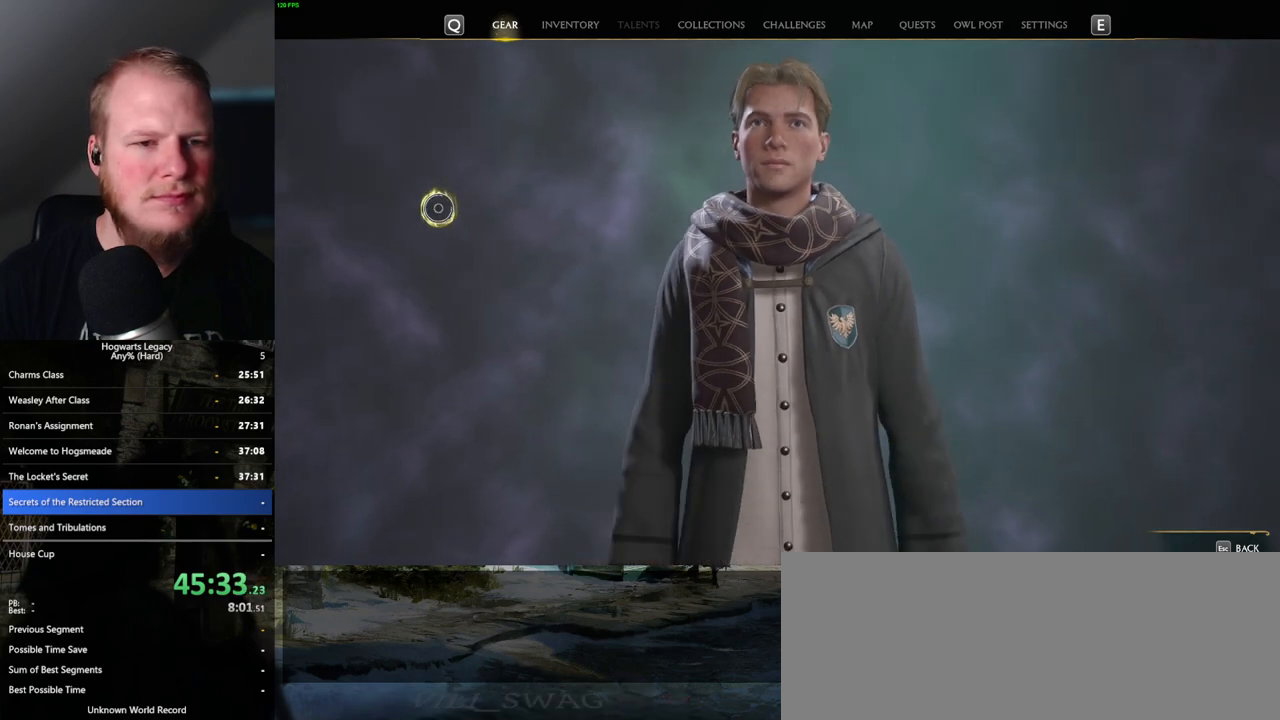
{"keys": [], "mouse": [], "events": []}
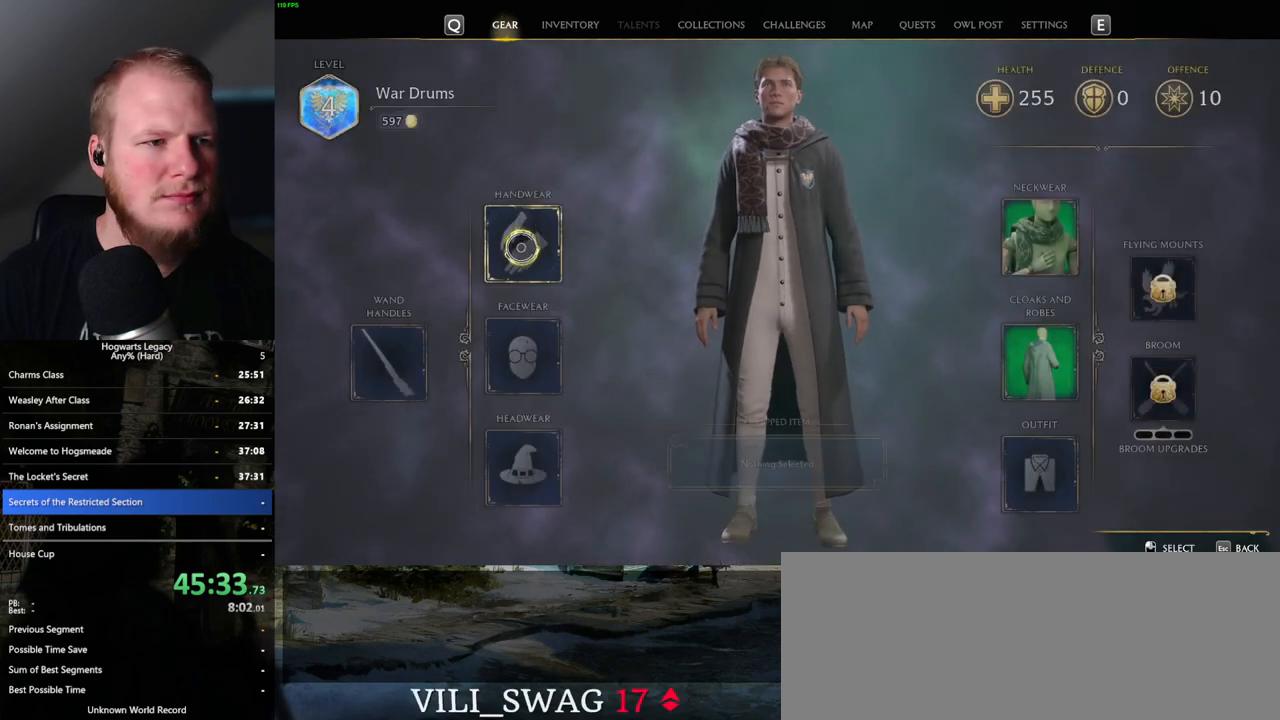
{"keys": [], "mouse": [], "events": [[50, "mouse_left", "down"], [133, "mouse_left", "up"]]}
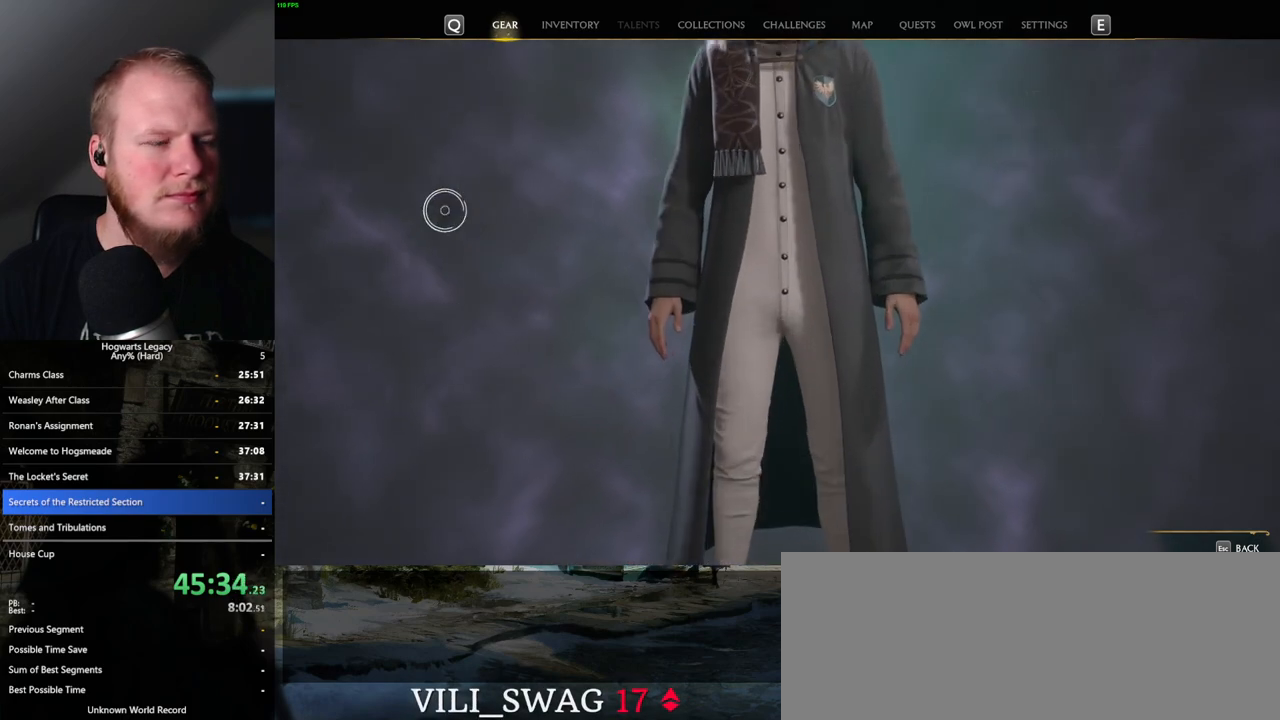
{"keys": [], "mouse": [], "events": []}
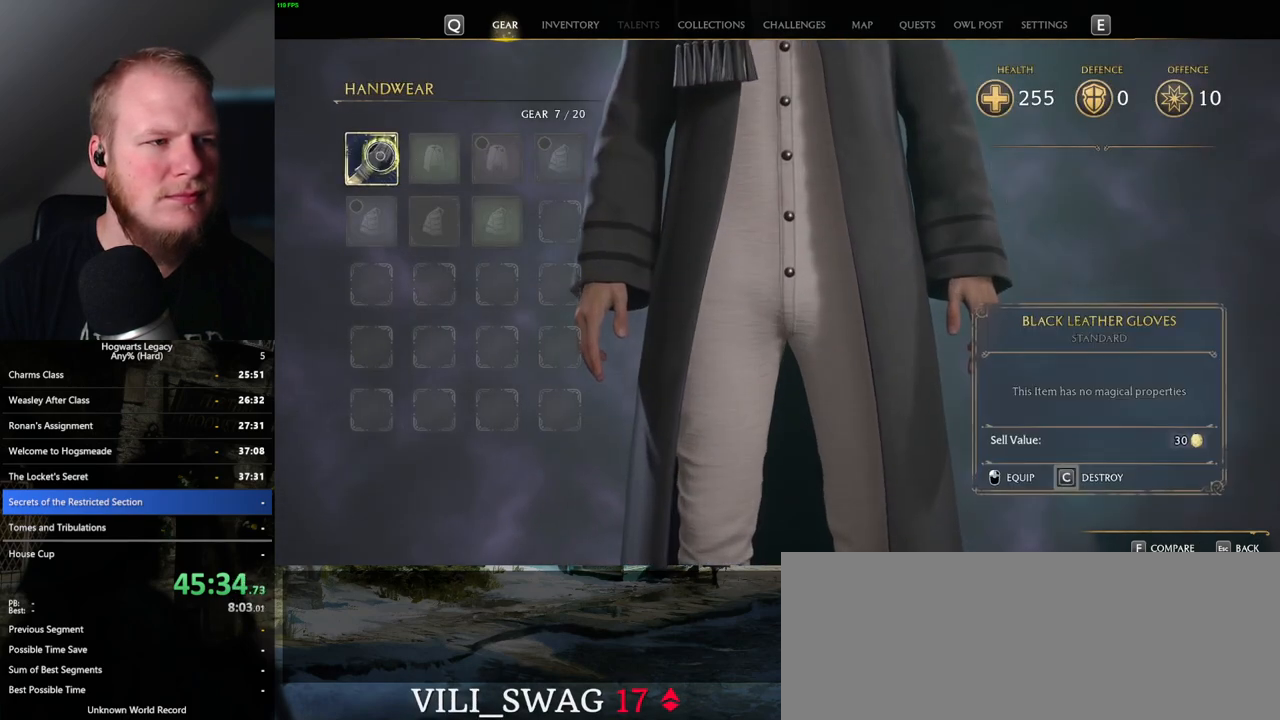
{"keys": ["c"], "mouse": [], "events": [[100, "c", "down"]]}
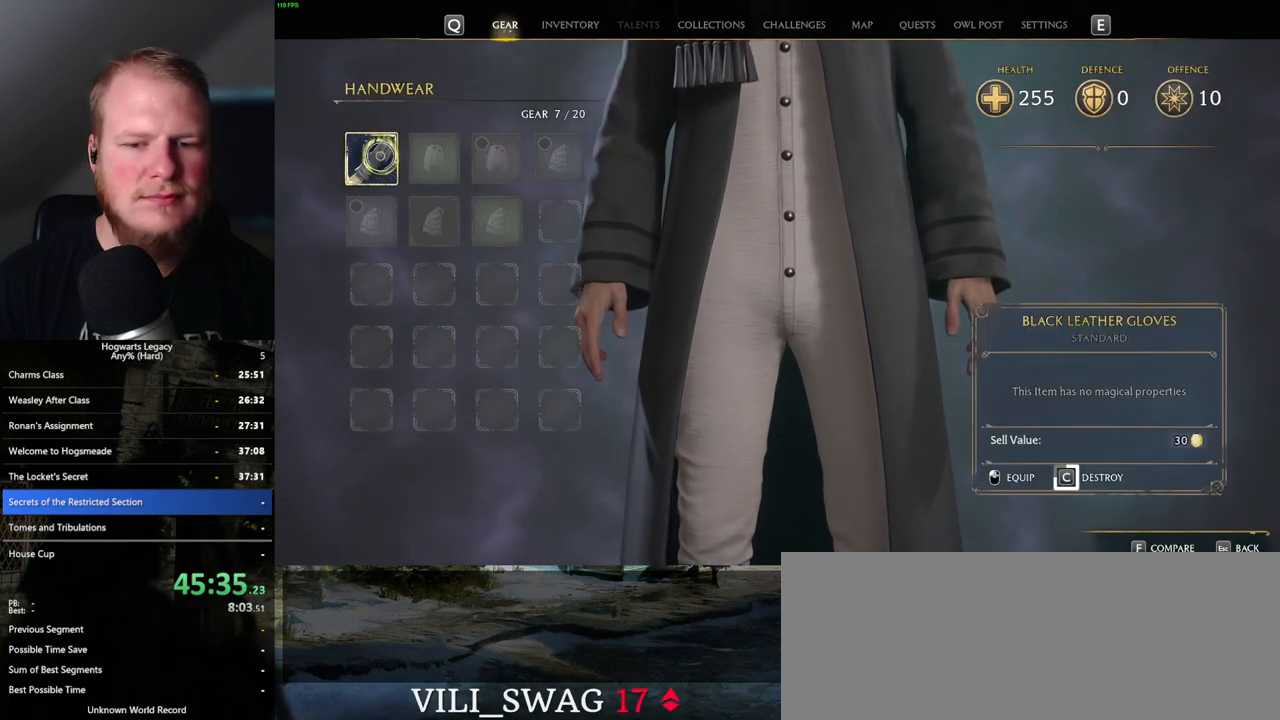
{"keys": ["c"], "mouse": [], "events": []}
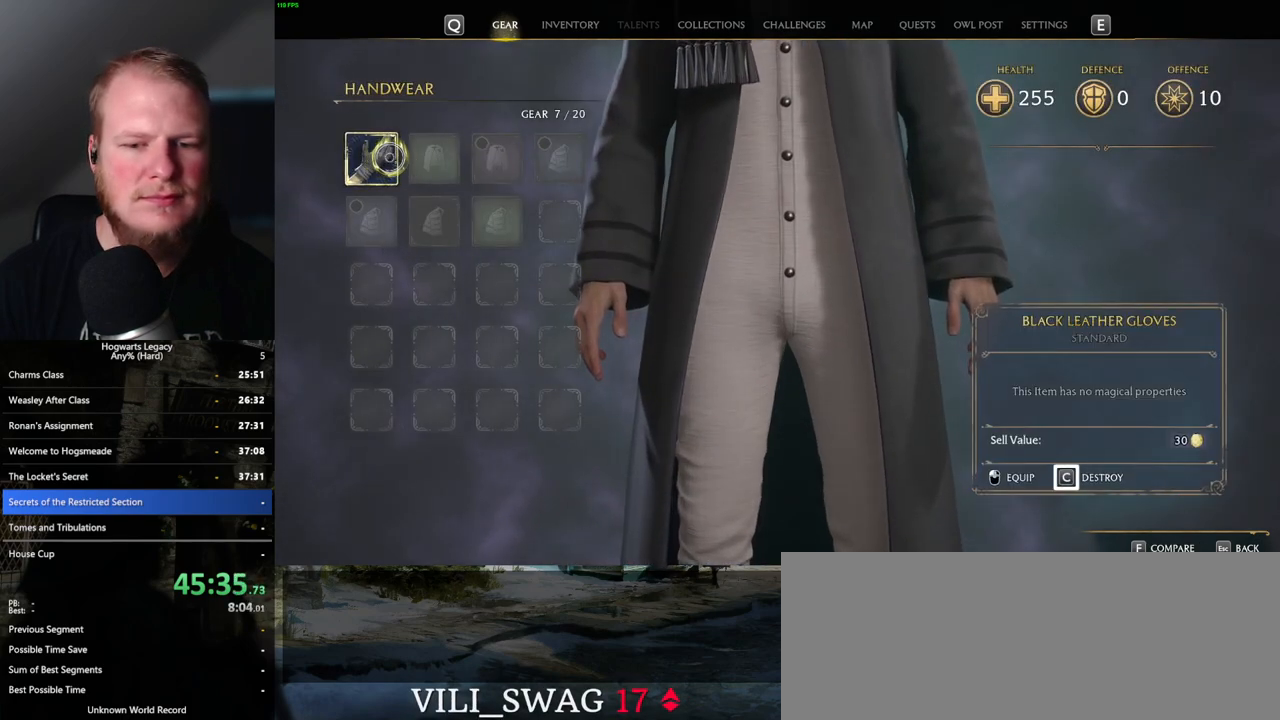
{"keys": [], "mouse": [], "events": [[283, "c", "up"], [317, "escape", "down"], [450, "escape", "up"]]}
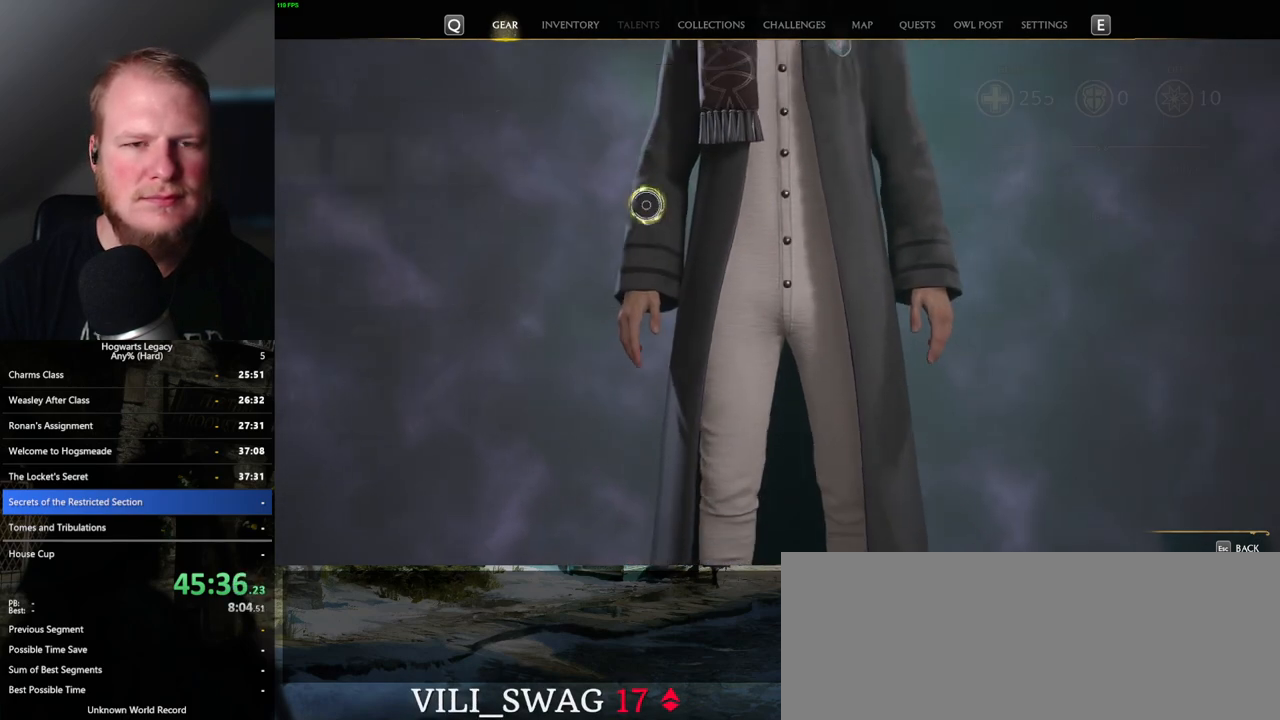
{"keys": [], "mouse": [], "events": []}
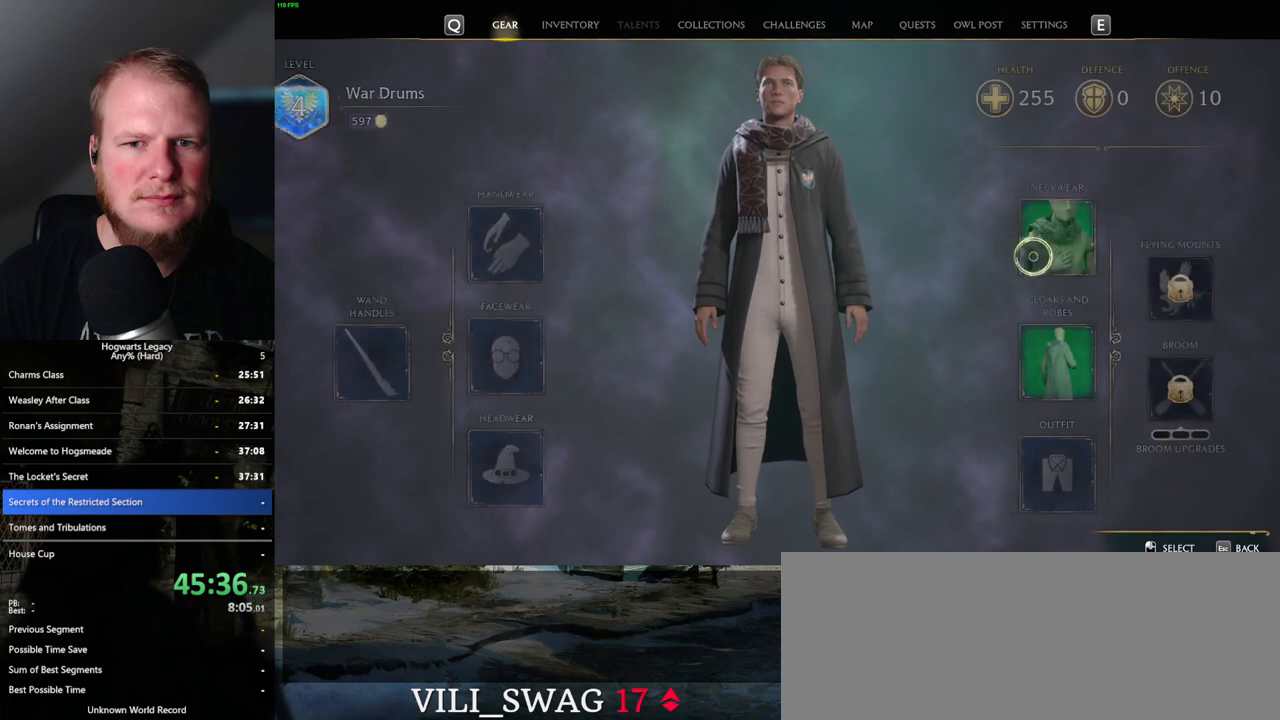
{"keys": [], "mouse": [], "events": [[117, "mouse_left", "down"], [200, "mouse_left", "up"]]}
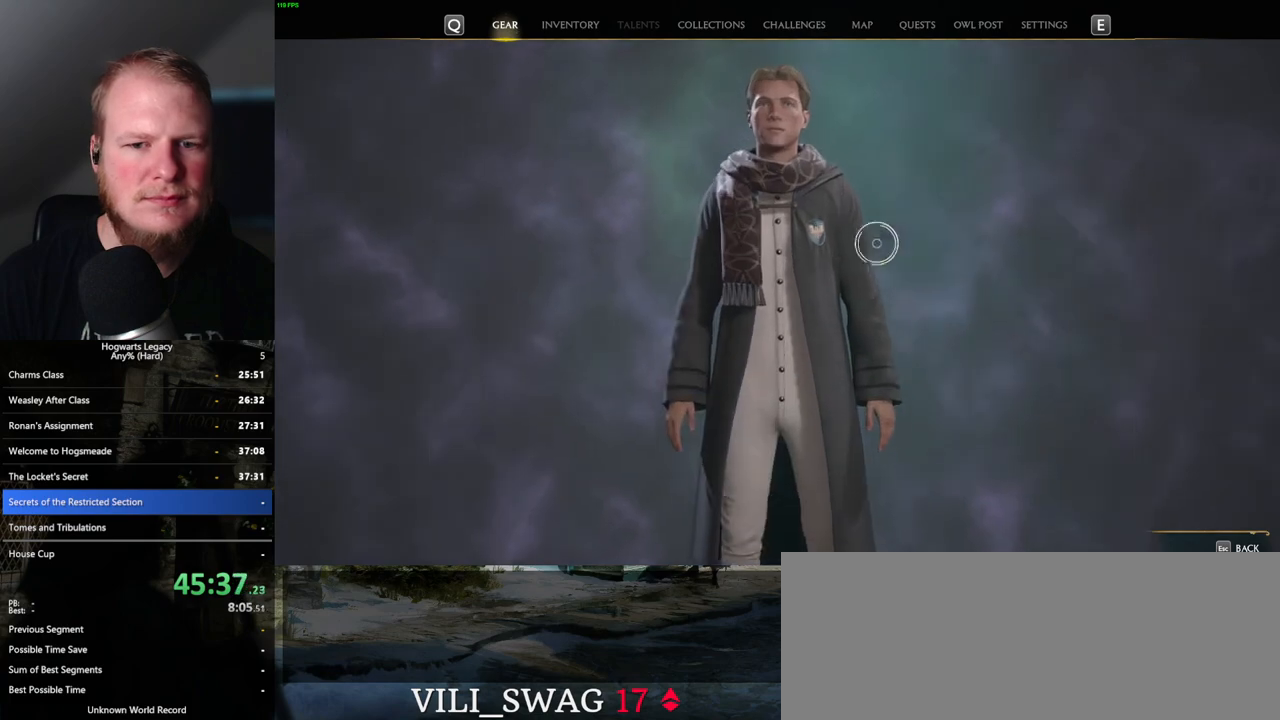
{"keys": [], "mouse": [], "events": []}
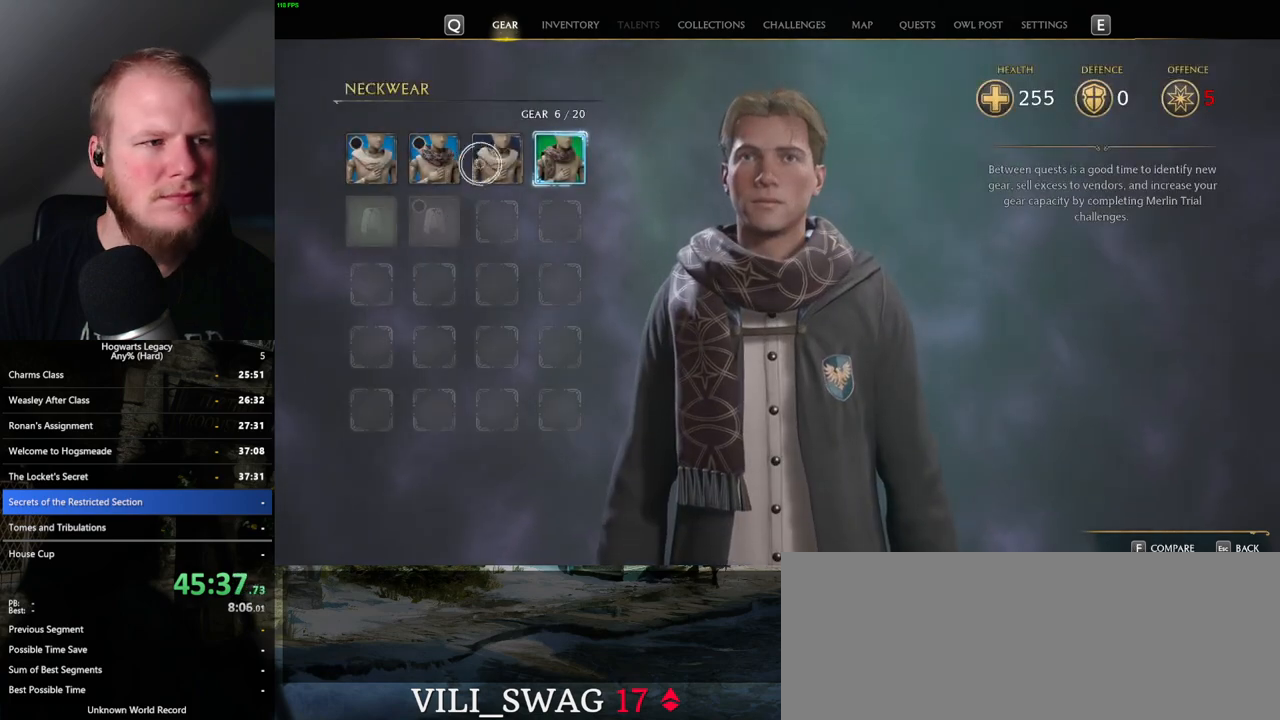
{"keys": ["c"], "mouse": [], "events": [[200, "c", "down"]]}
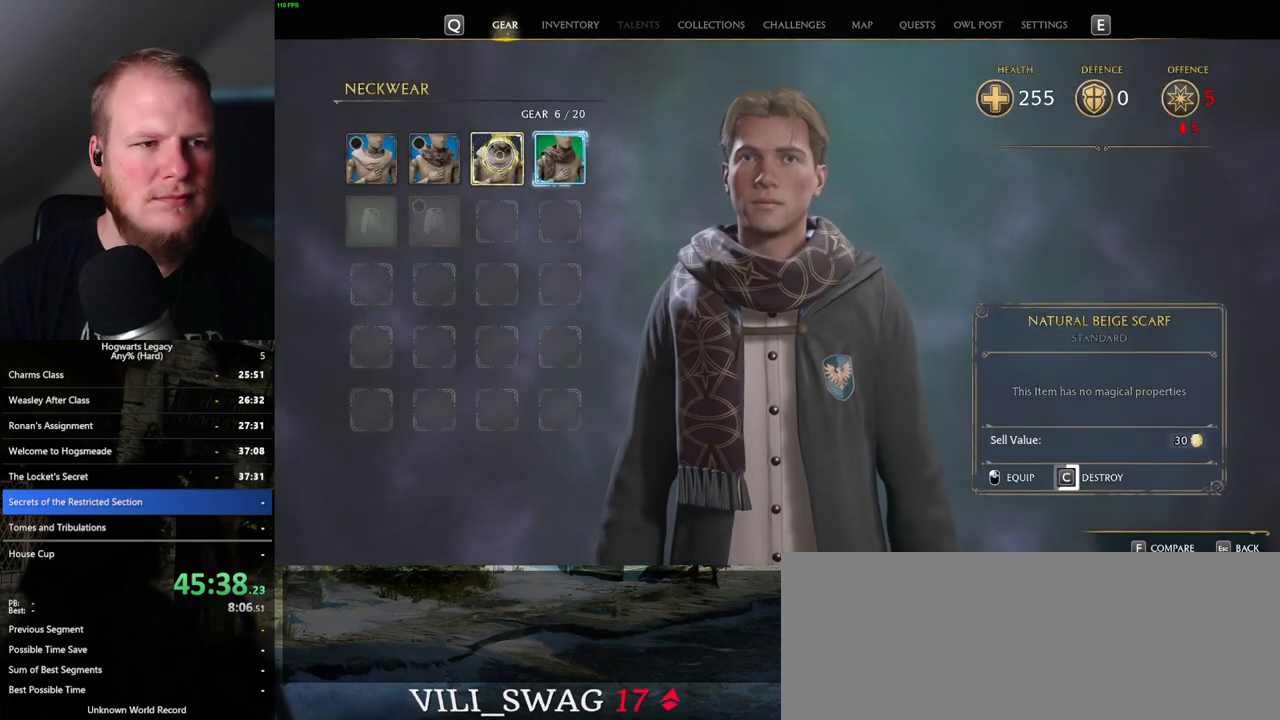
{"keys": ["c"], "mouse": [], "events": []}
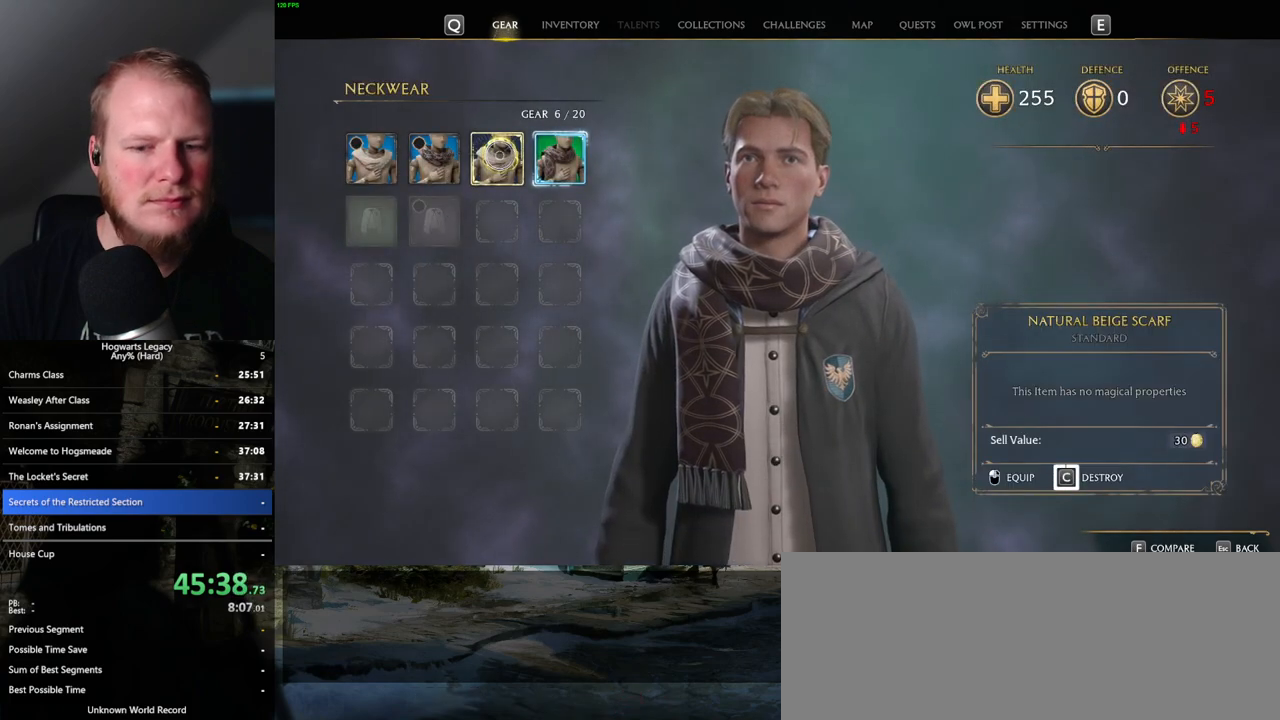
{"keys": ["c"], "mouse": [], "events": []}
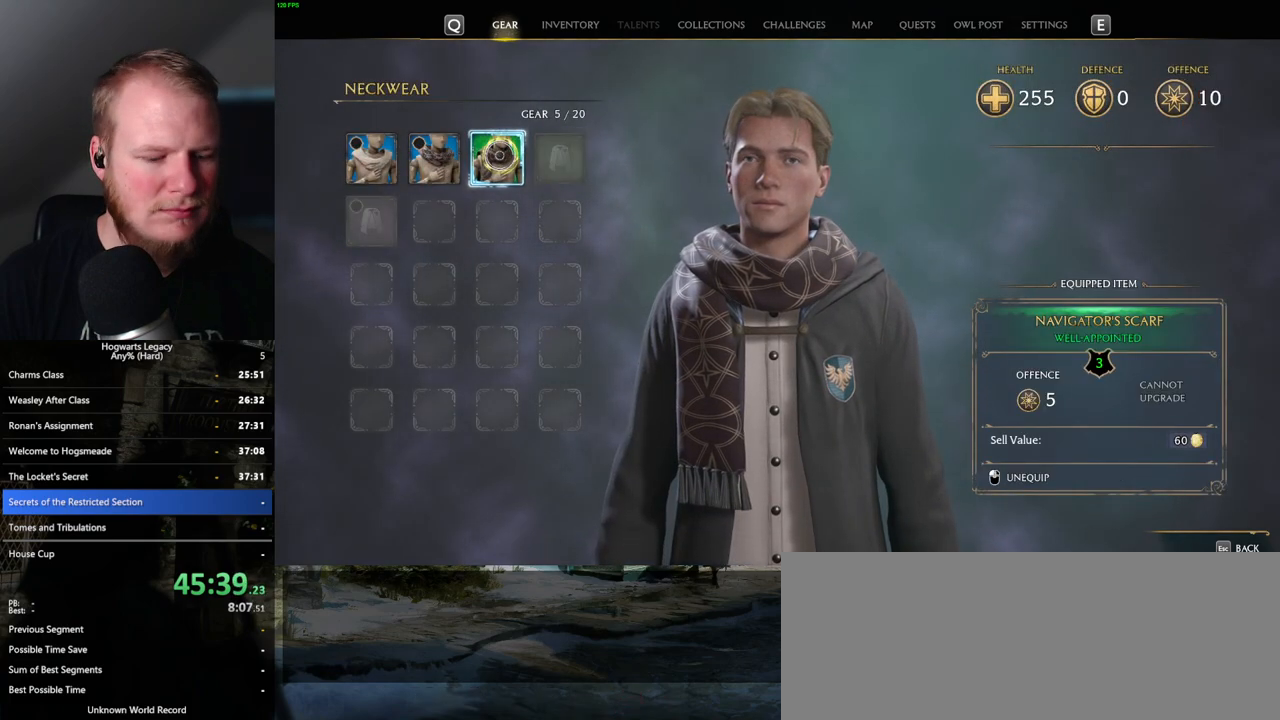
{"keys": [], "mouse": [], "events": [[17, "c", "up"], [300, "i", "down"], [367, "i", "up"]]}